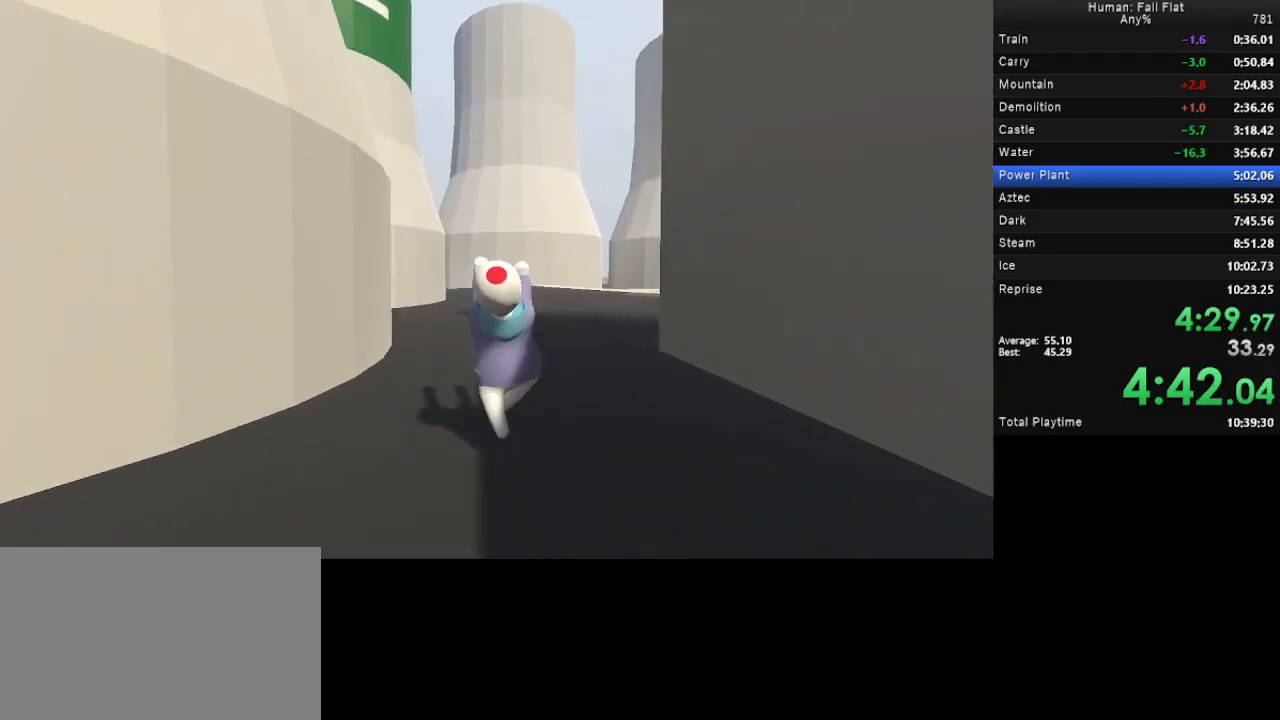
Gameplay with keyboard and mouse; each line is a JSON object with the keys and mouse buttons held at the frame after it. "events" lists presses ("down") and releases ("up") of "a", "d", "e", "q", "s", "space", "w", "mouse_left" and "mouse_right" between this image and that frame as [ms after this image, input, new state], when the widget could be followed in between. "mouse_left", "mouse_right" = the "left", "right" buttons of the "mouse" list. No other keys are recorded. Mouse movement is not recorded.
{"keys": ["d", "space", "w"], "mouse": ["left", "right"], "events": []}
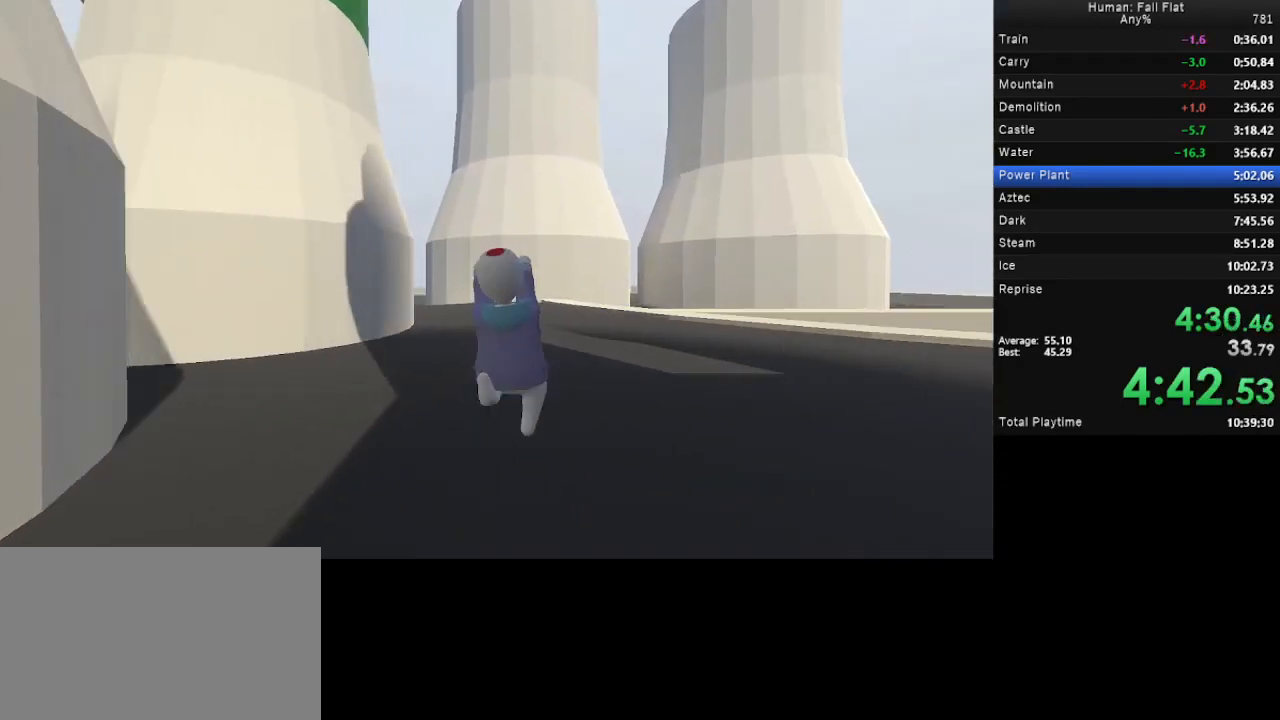
{"keys": ["d", "space", "w"], "mouse": ["left", "right"], "events": []}
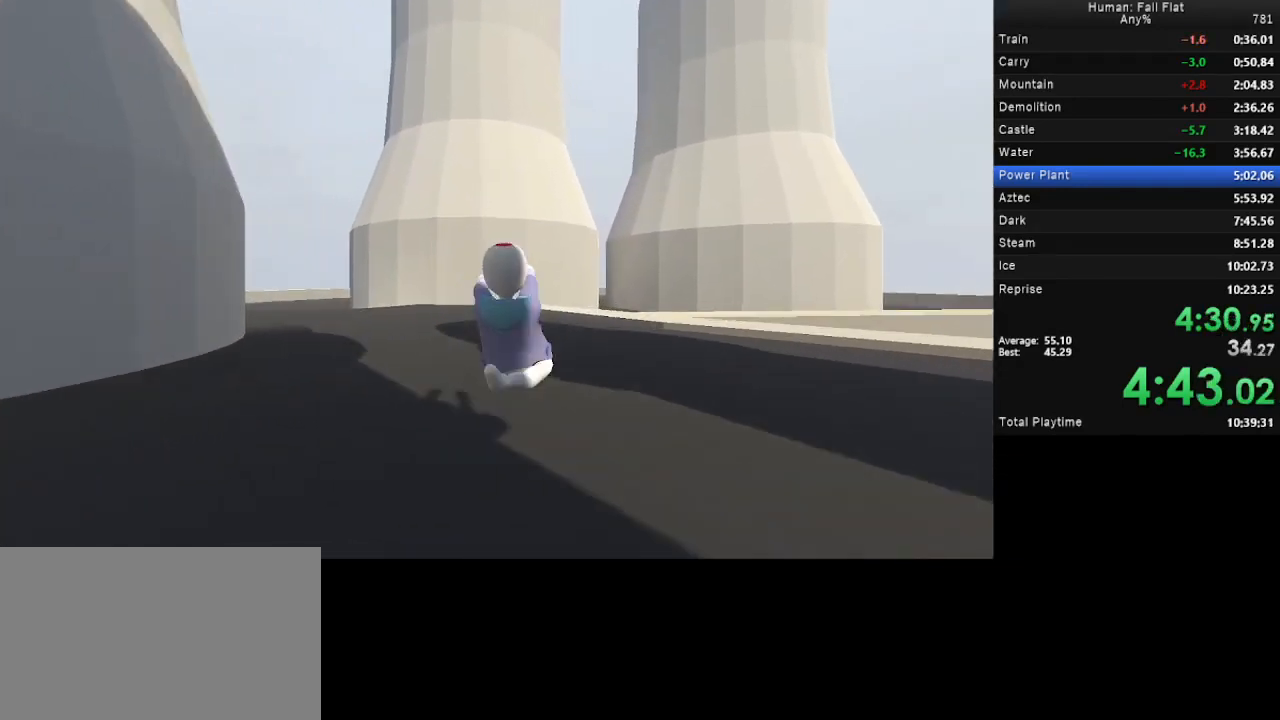
{"keys": ["d", "space", "w"], "mouse": ["left", "right"], "events": []}
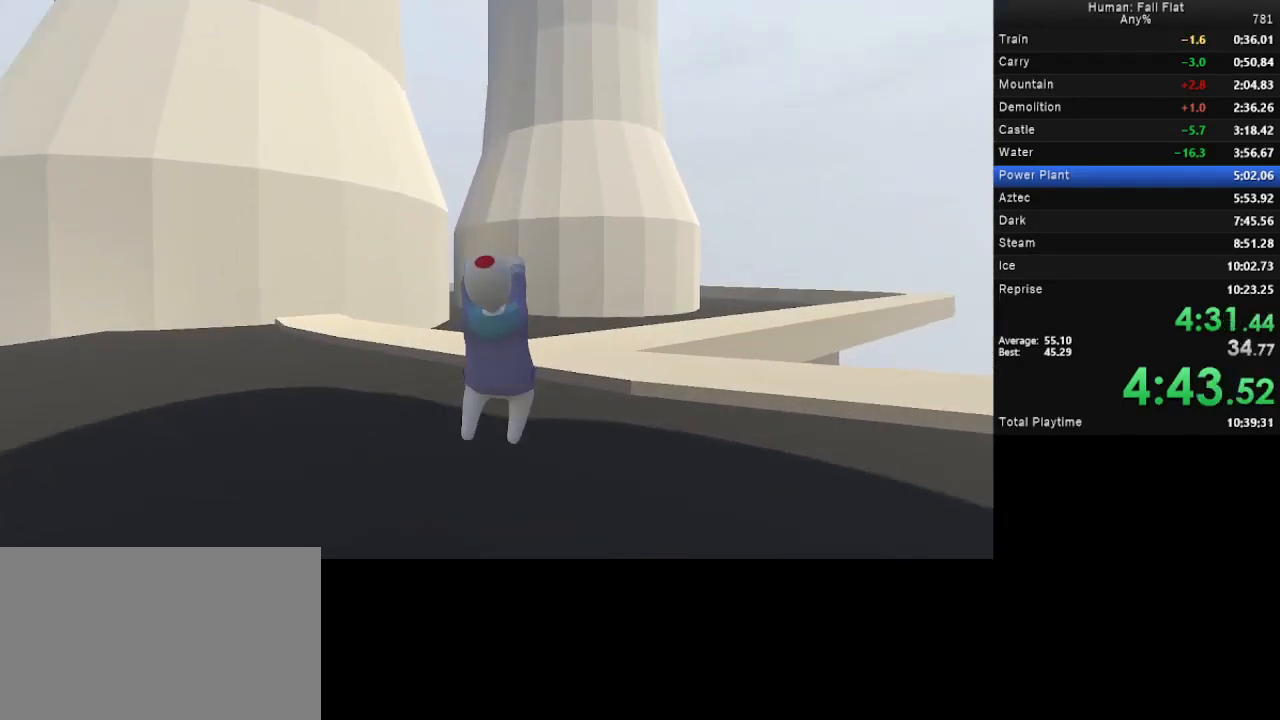
{"keys": ["a", "space", "w"], "mouse": [], "events": [[133, "mouse_left", "up"], [133, "mouse_right", "up"], [400, "a", "down"], [500, "d", "up"]]}
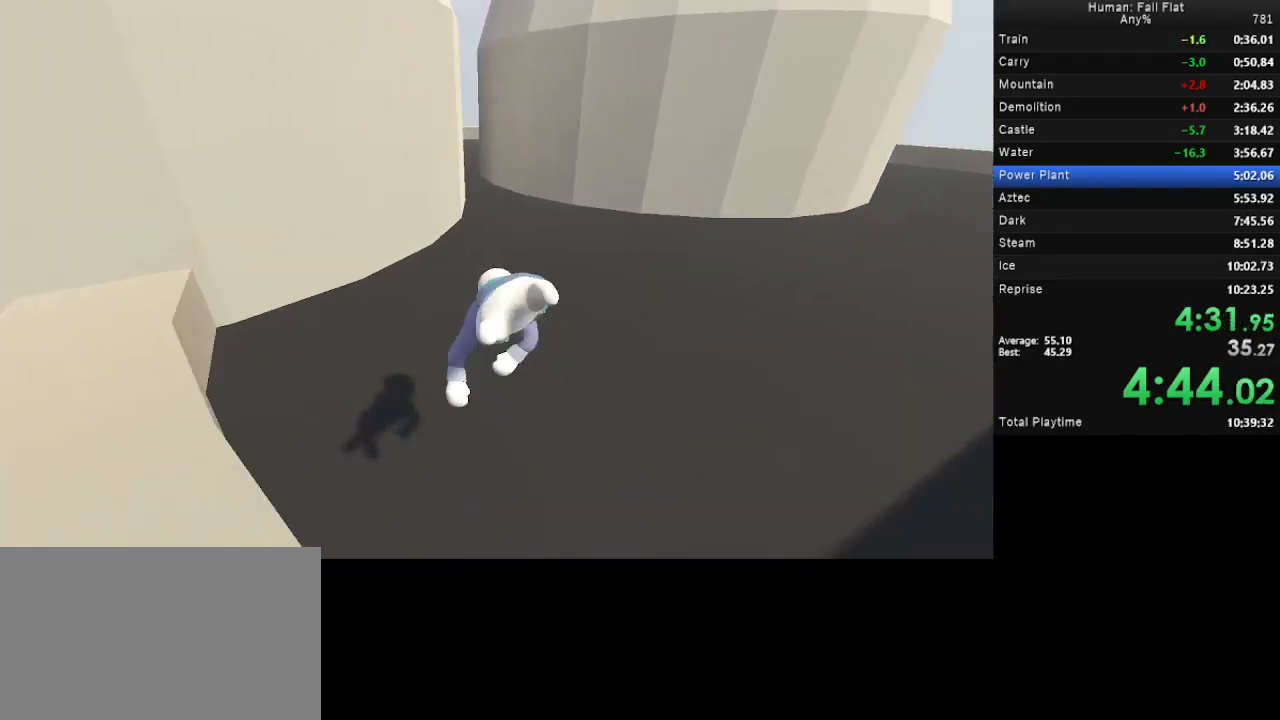
{"keys": ["a", "space", "w"], "mouse": [], "events": []}
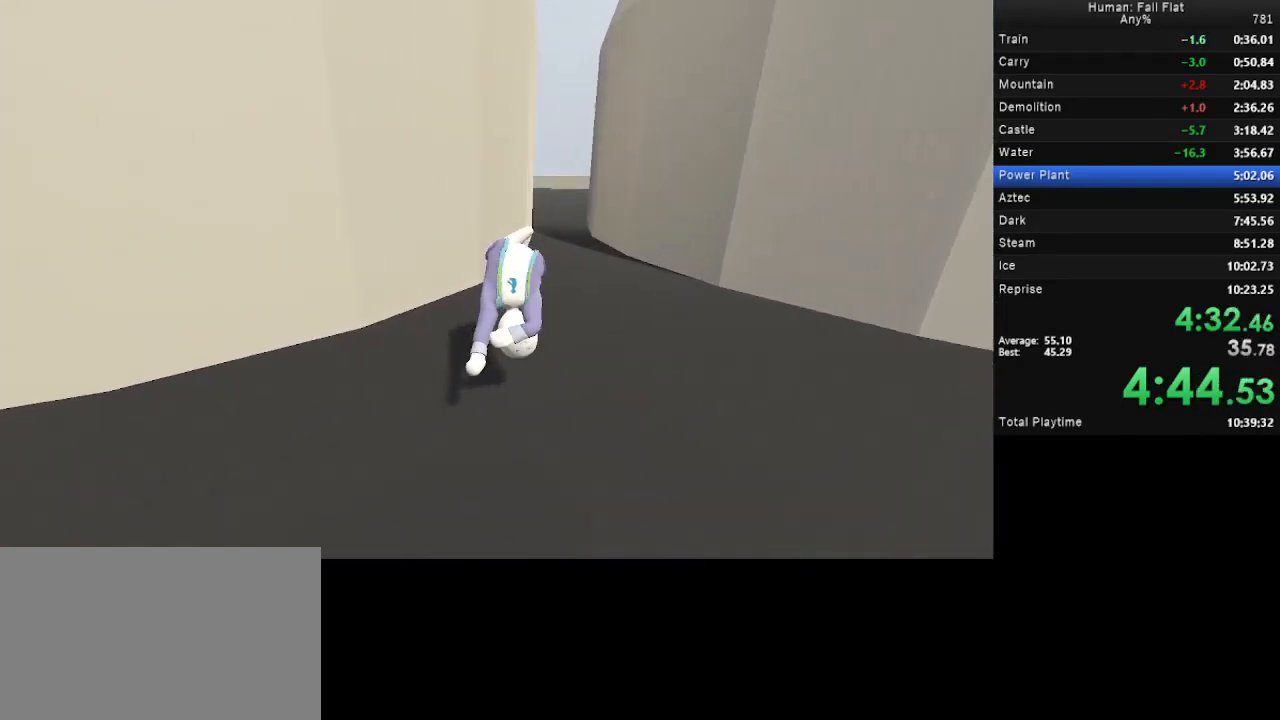
{"keys": ["a", "space", "w"], "mouse": [], "events": []}
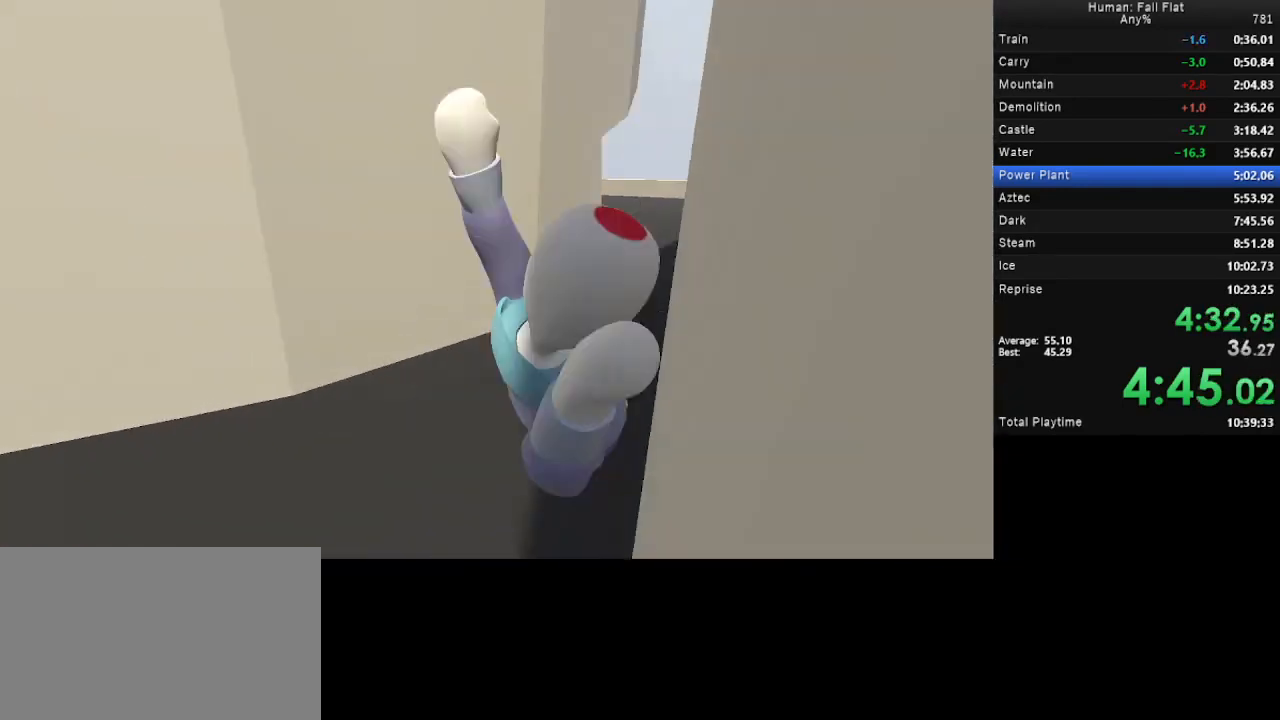
{"keys": ["a", "w"], "mouse": [], "events": [[33, "space", "up"]]}
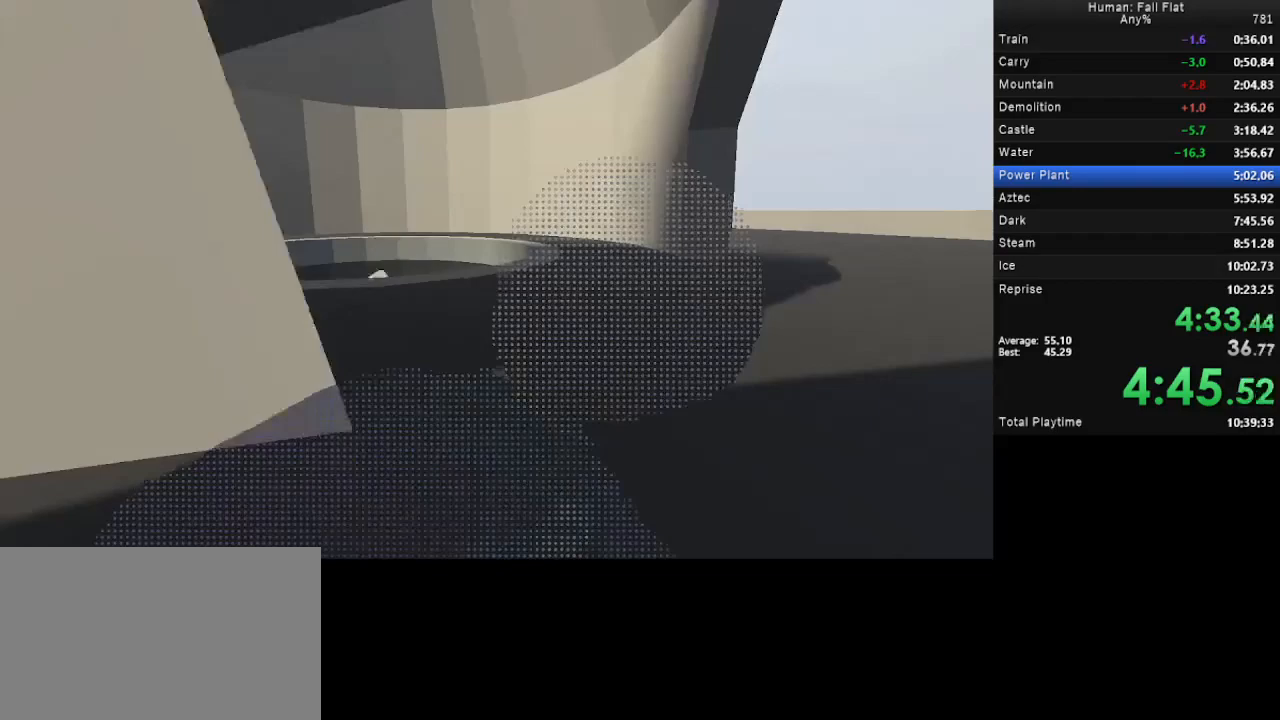
{"keys": ["a", "w"], "mouse": [], "events": []}
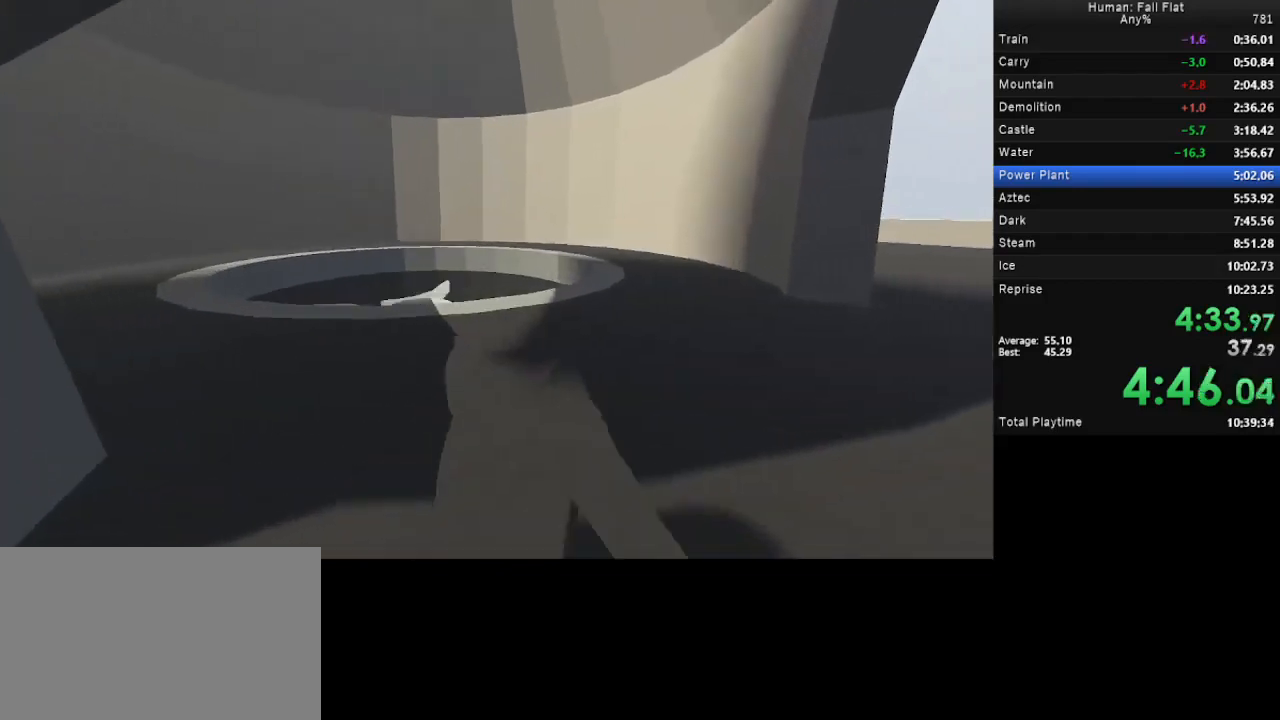
{"keys": ["a", "w"], "mouse": ["left", "right"], "events": [[167, "mouse_left", "down"], [167, "mouse_right", "down"]]}
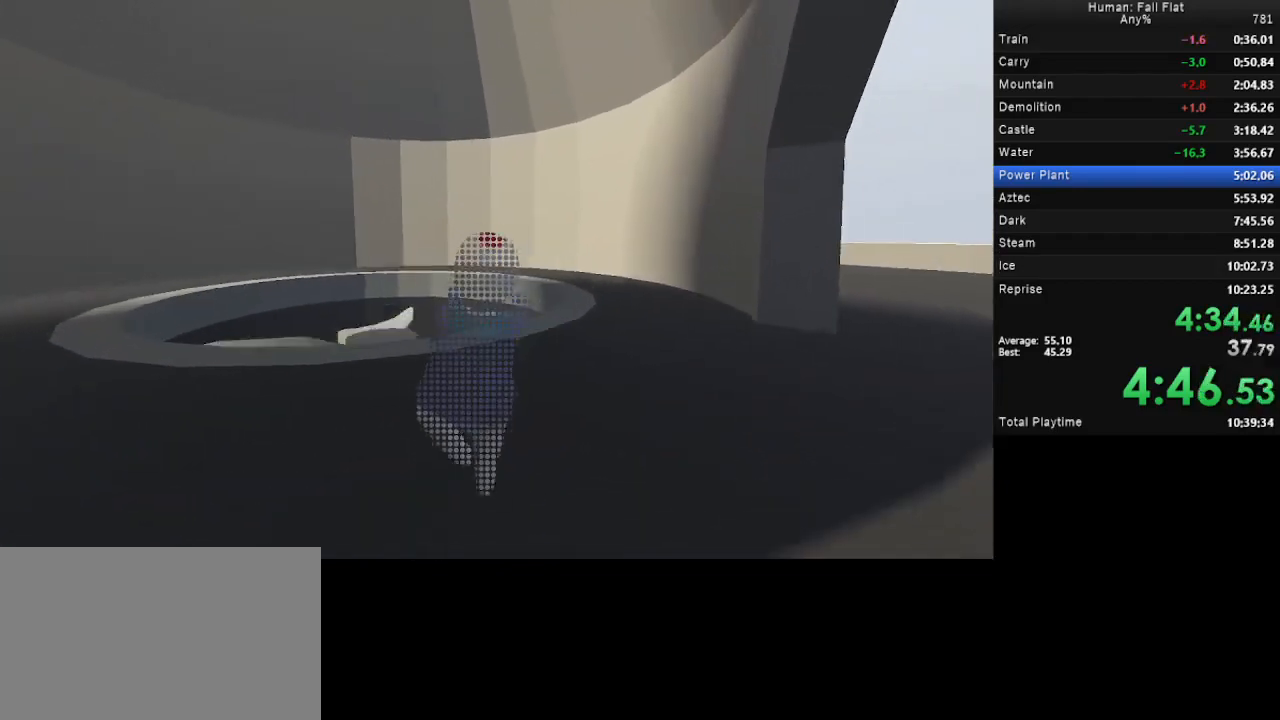
{"keys": ["a", "w"], "mouse": ["left", "right"], "events": []}
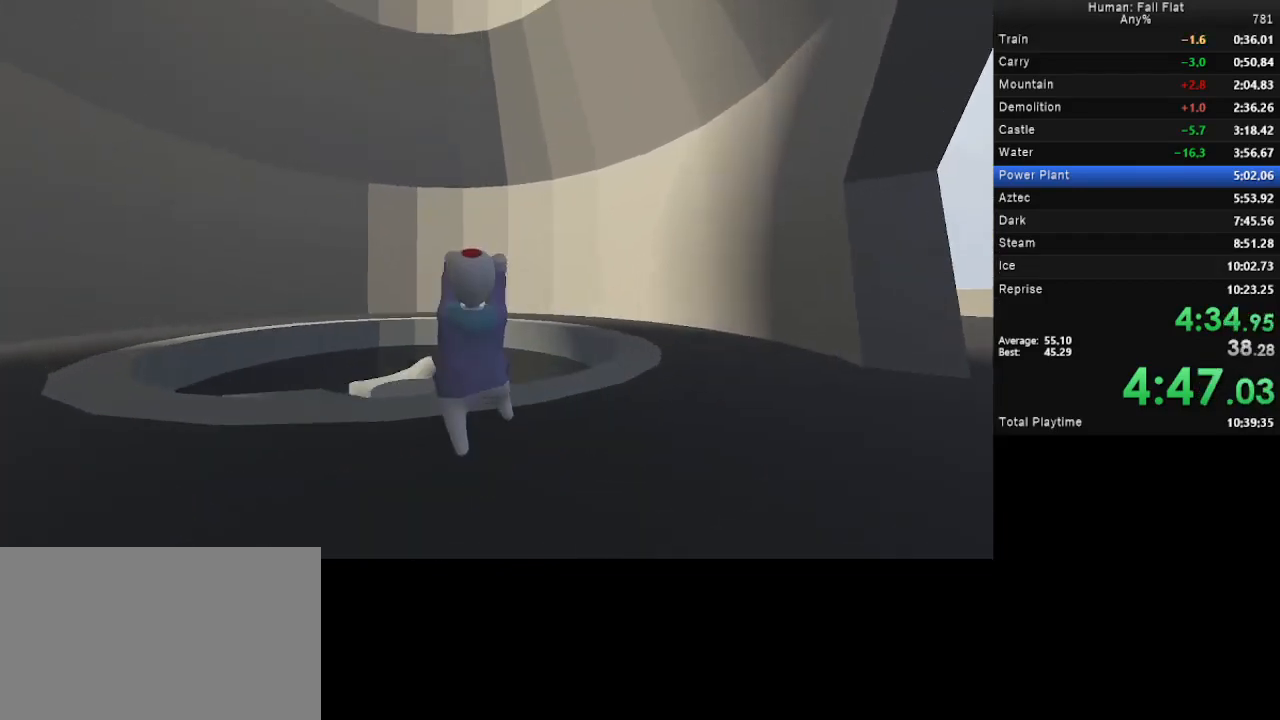
{"keys": ["s"], "mouse": [], "events": [[200, "mouse_left", "up"], [200, "mouse_right", "up"], [233, "a", "up"], [233, "w", "up"], [300, "s", "down"]]}
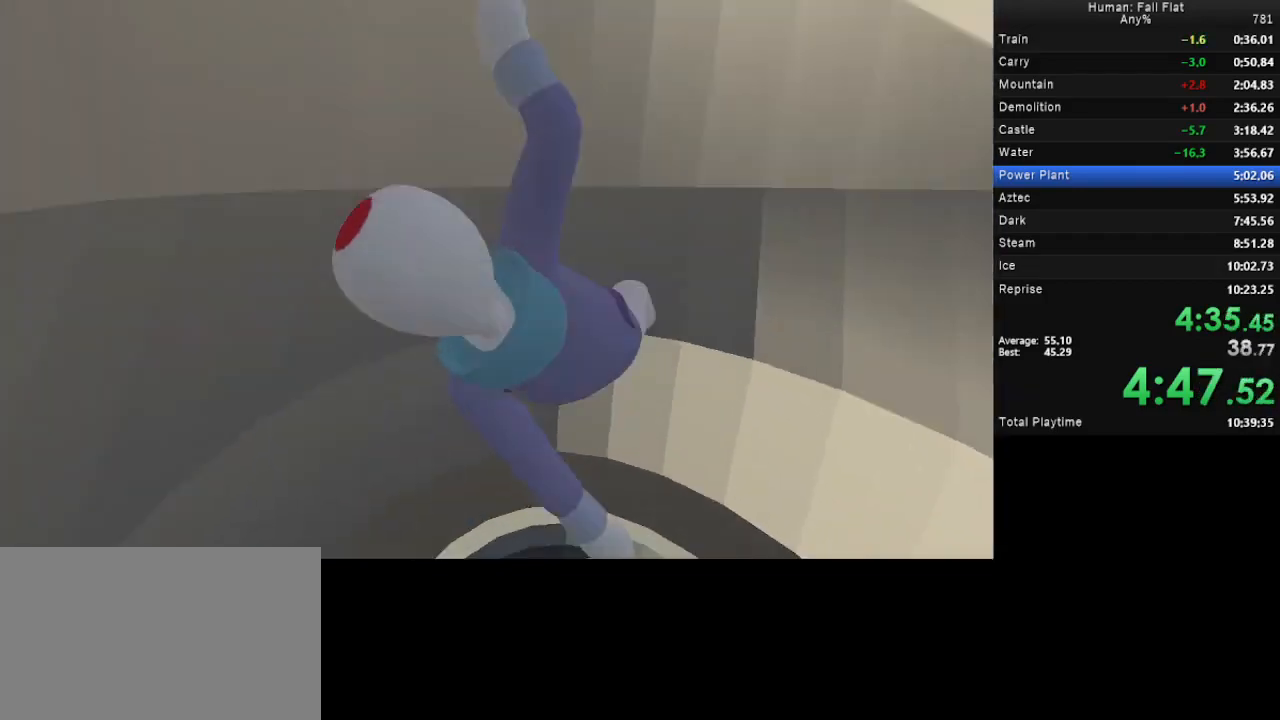
{"keys": ["w"], "mouse": [], "events": [[33, "s", "up"], [100, "w", "down"]]}
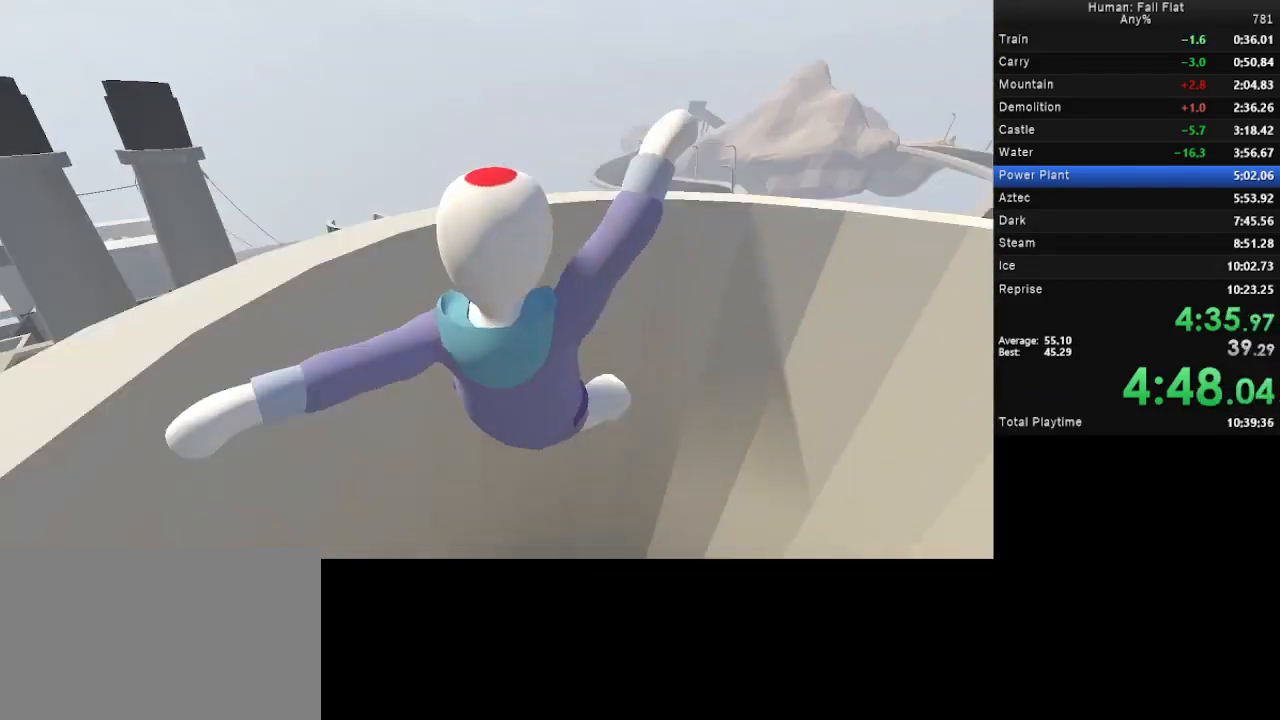
{"keys": [], "mouse": [], "events": [[133, "w", "up"]]}
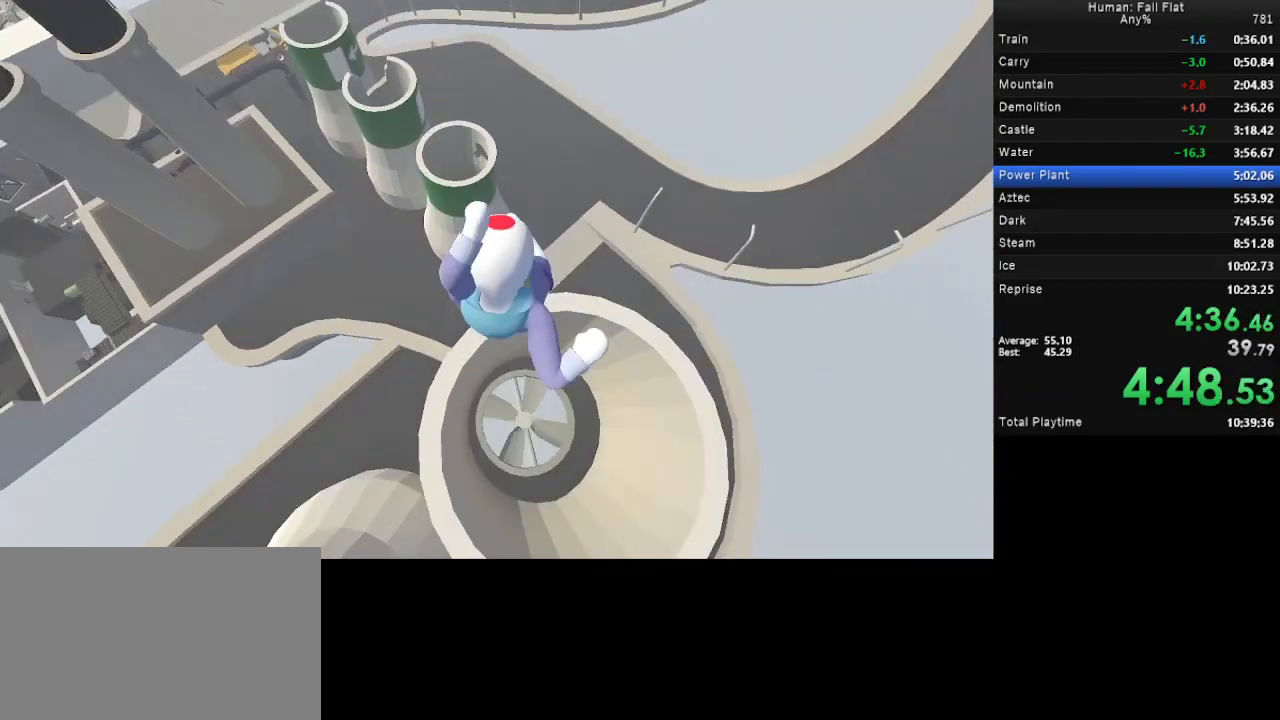
{"keys": [], "mouse": [], "events": []}
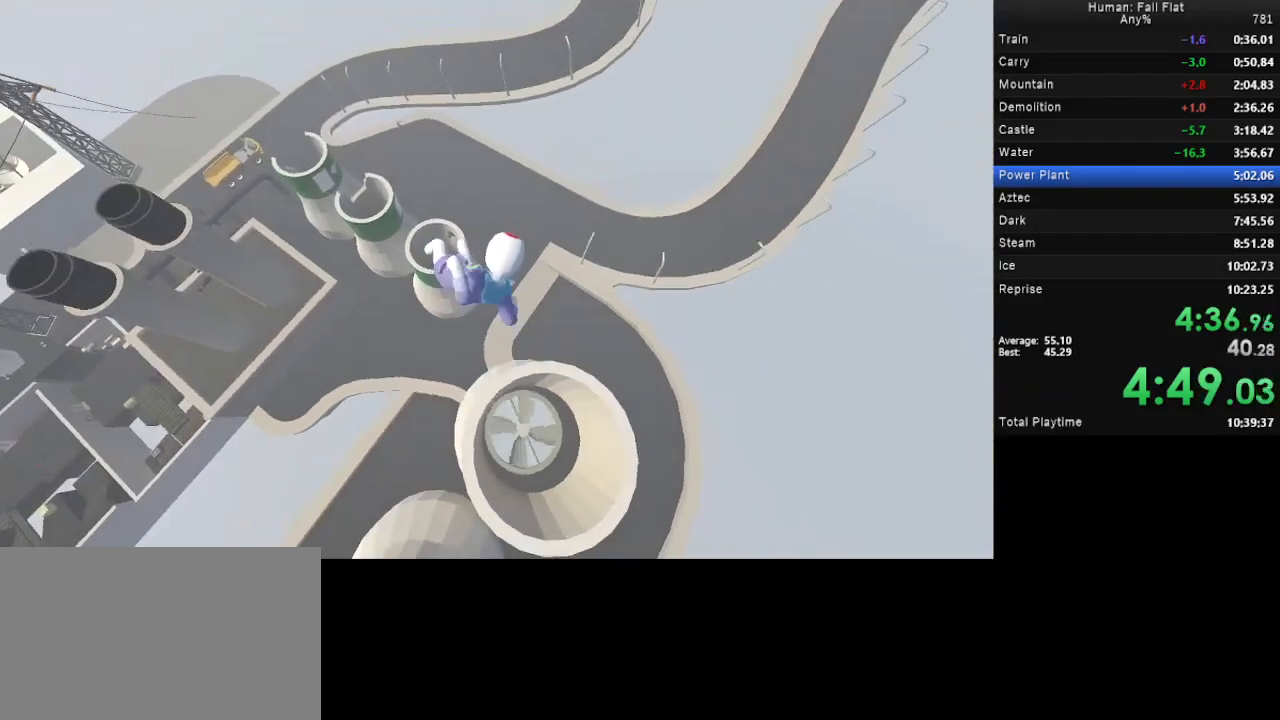
{"keys": [], "mouse": [], "events": []}
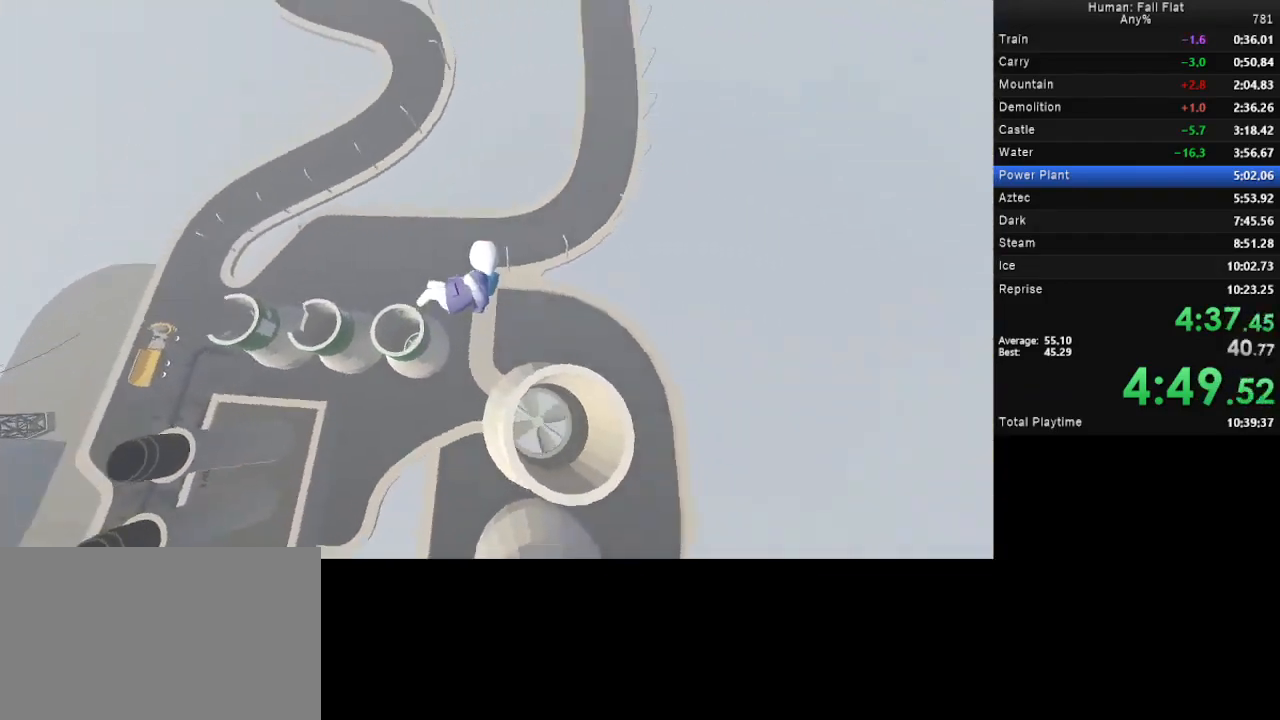
{"keys": [], "mouse": [], "events": []}
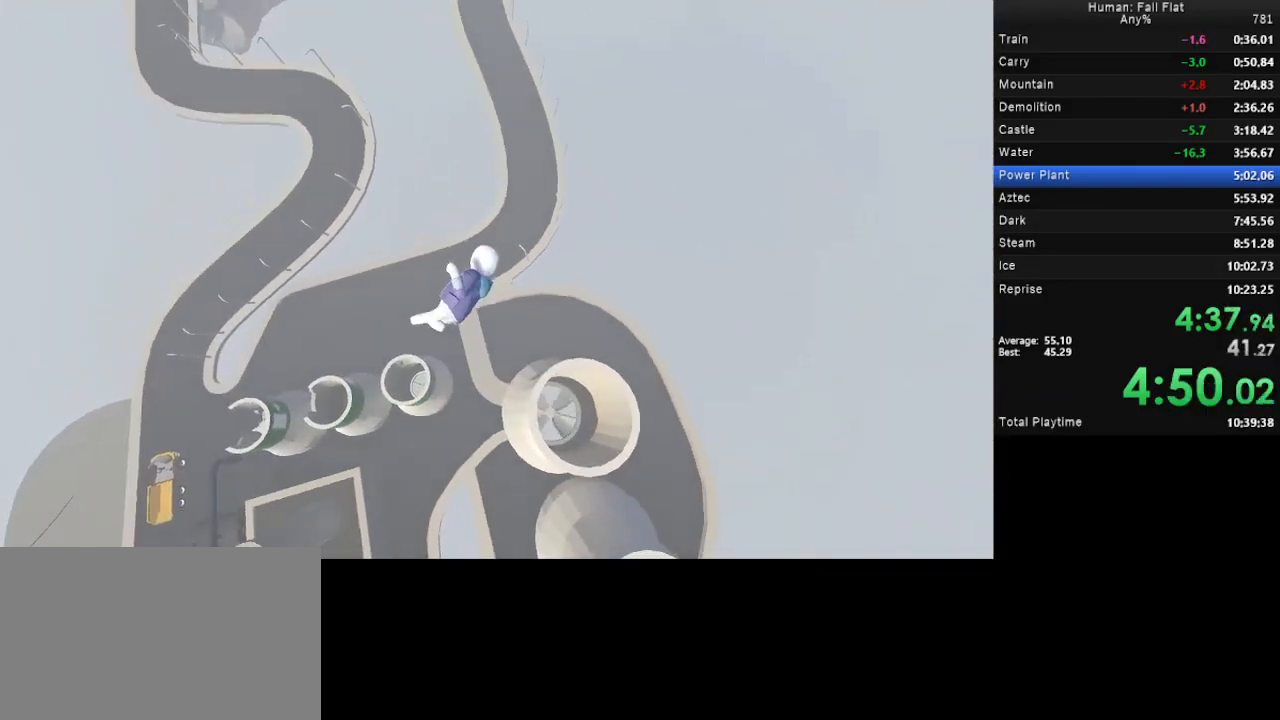
{"keys": [], "mouse": [], "events": []}
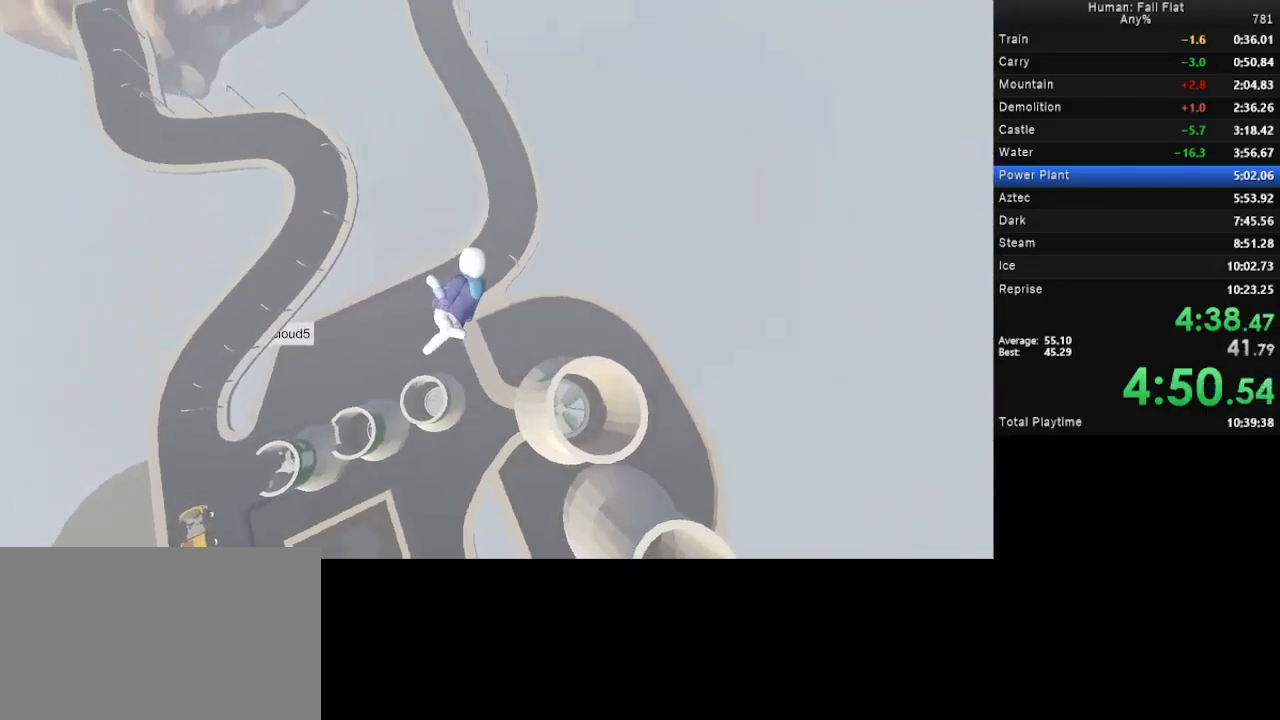
{"keys": [], "mouse": [], "events": []}
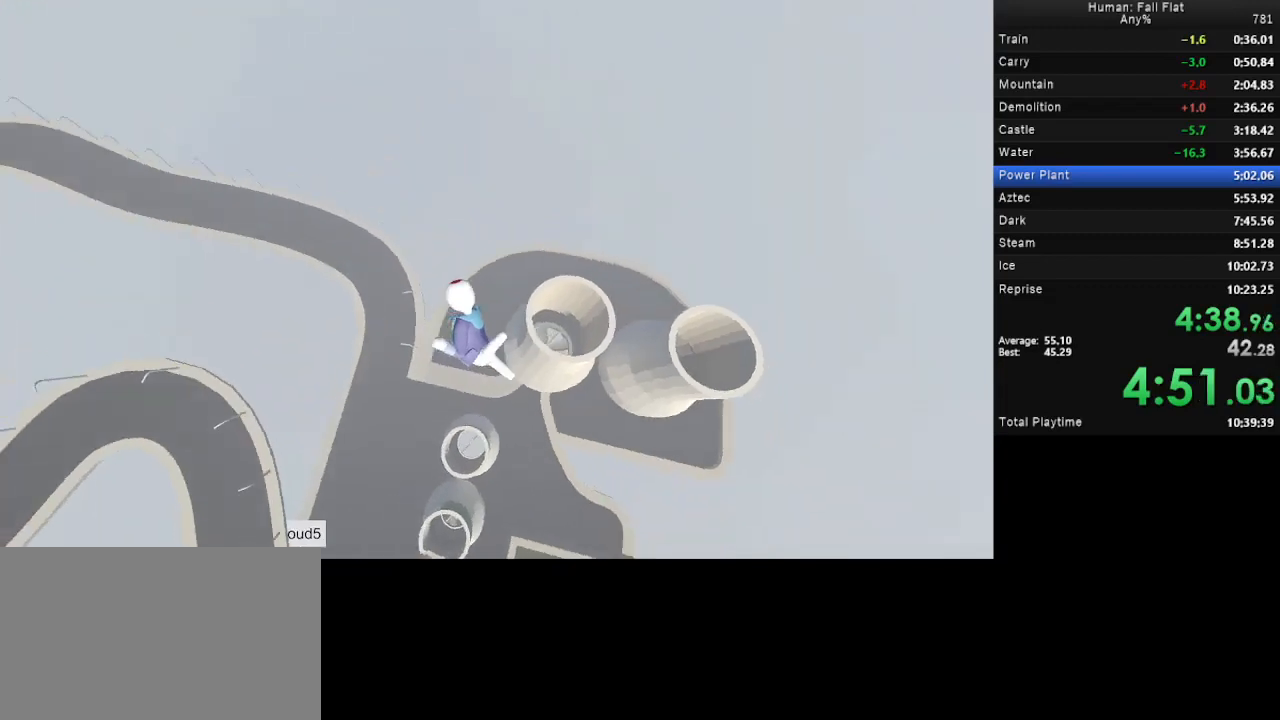
{"keys": [], "mouse": [], "events": []}
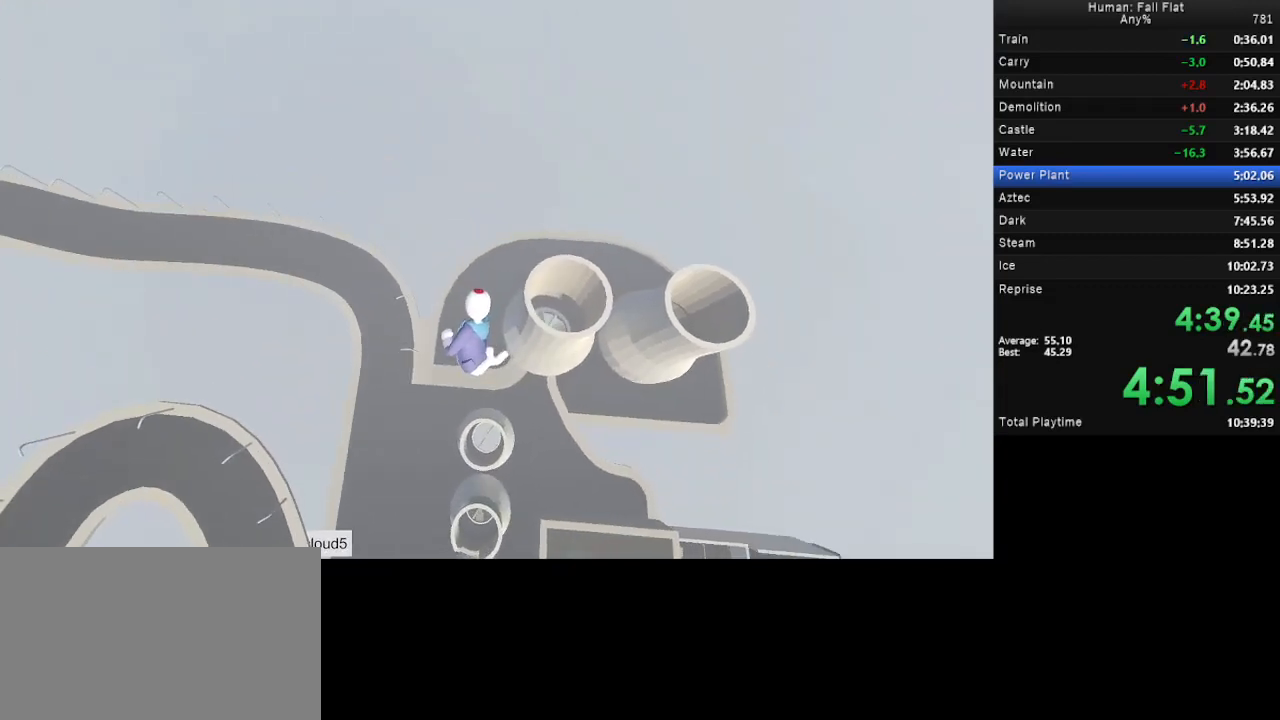
{"keys": ["w"], "mouse": [], "events": [[300, "w", "down"]]}
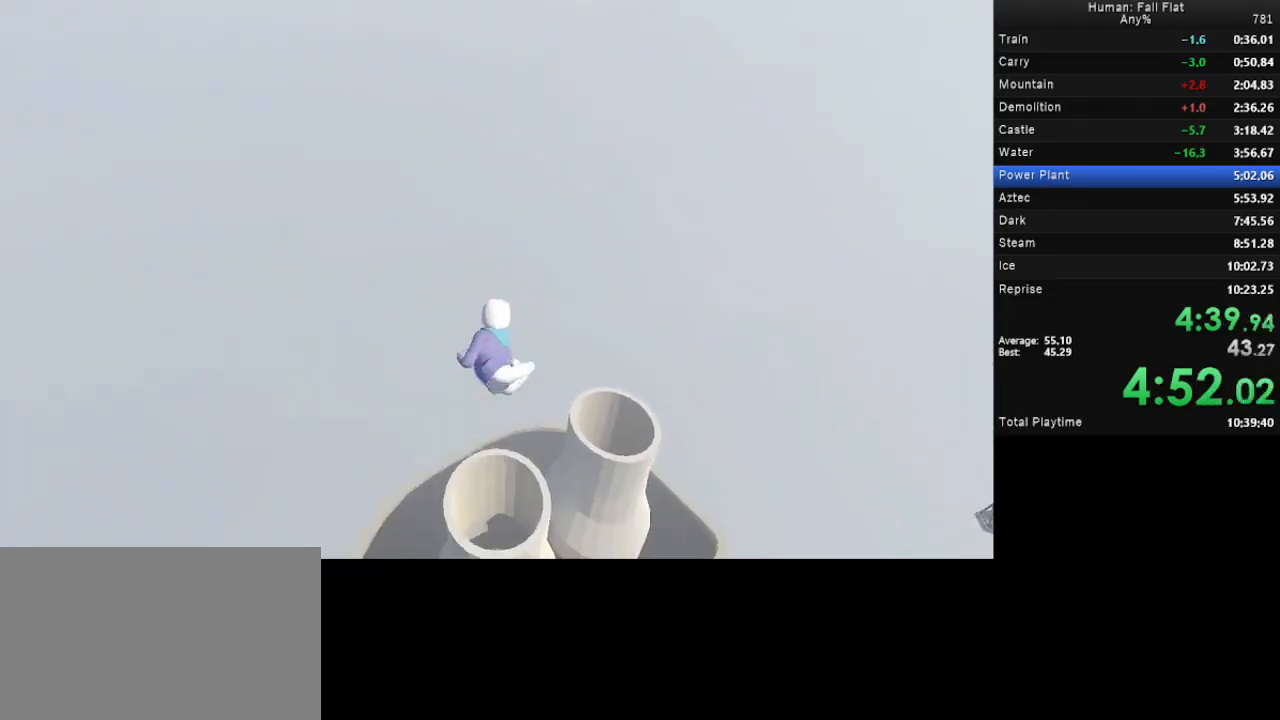
{"keys": ["a", "w"], "mouse": [], "events": [[200, "a", "down"]]}
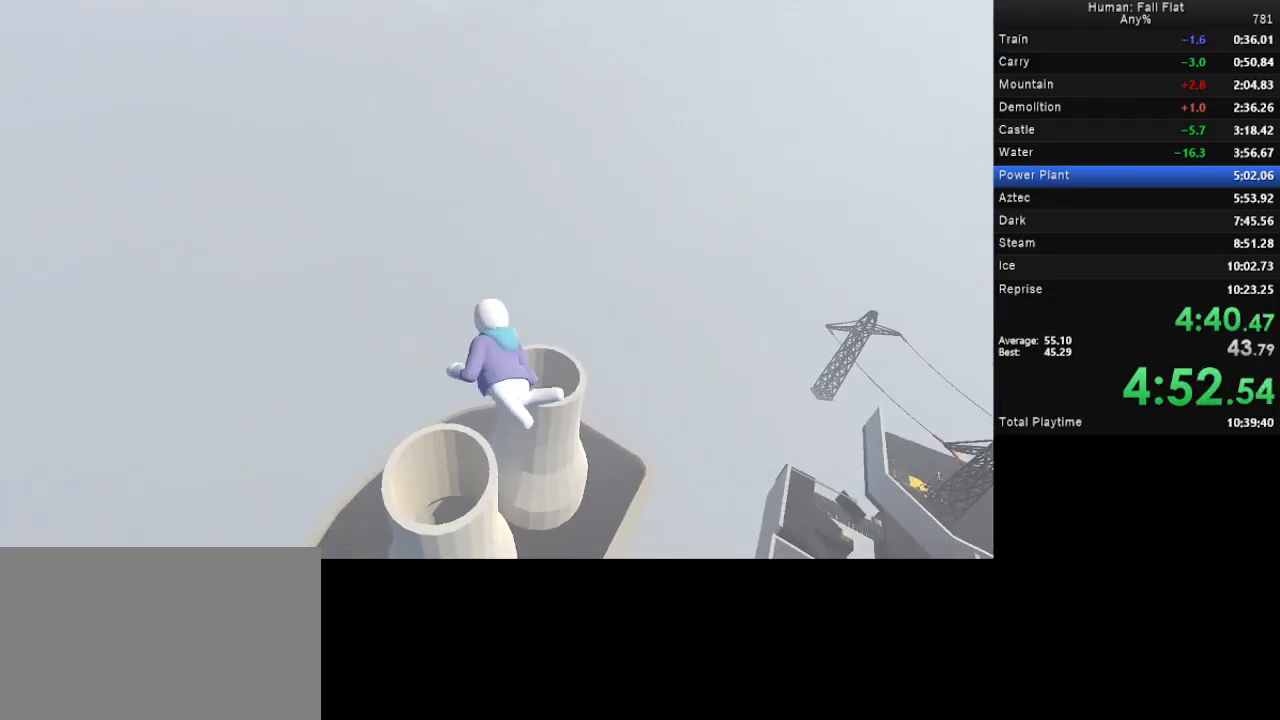
{"keys": ["d", "w"], "mouse": [], "events": [[367, "a", "up"], [367, "d", "down"]]}
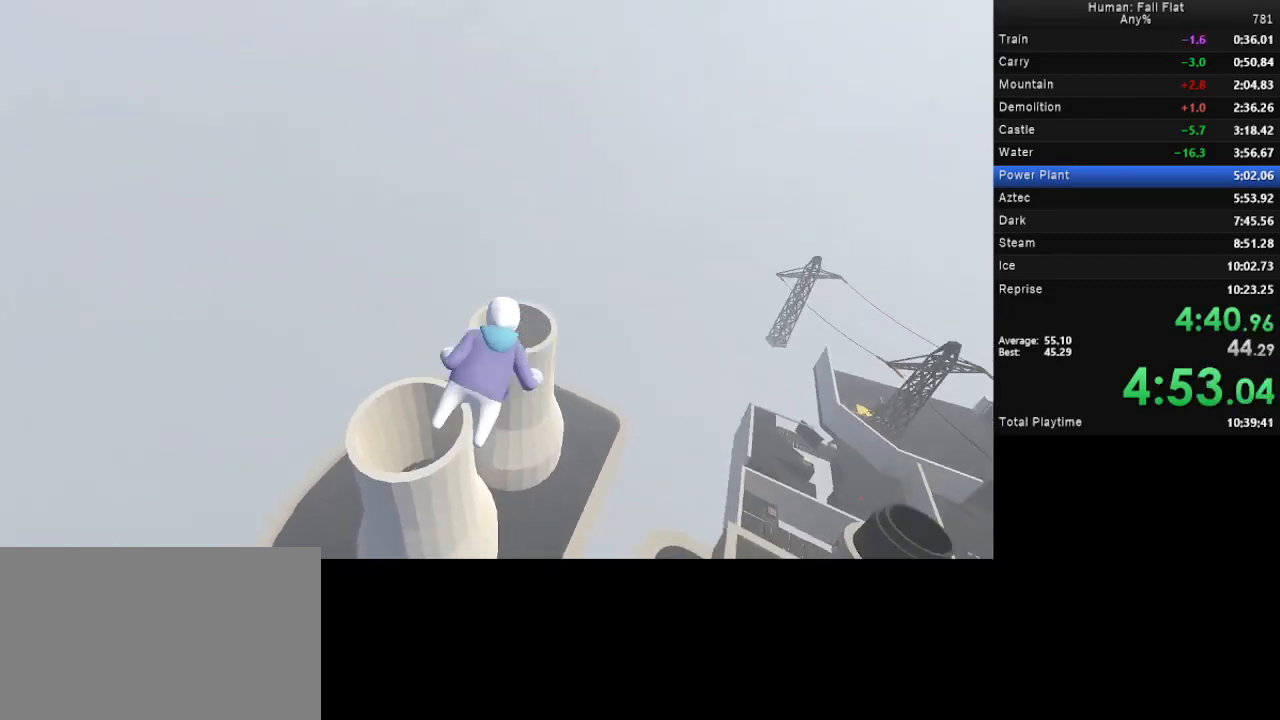
{"keys": ["d", "w"], "mouse": [], "events": []}
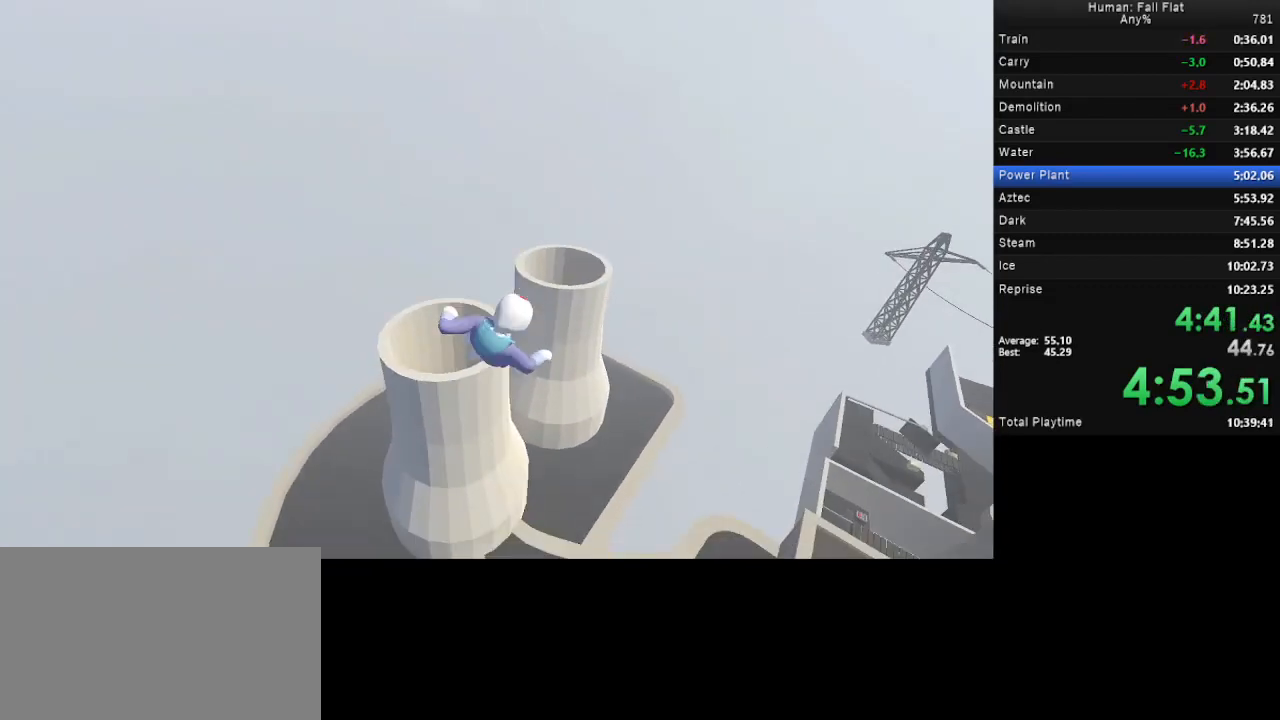
{"keys": ["d", "w"], "mouse": [], "events": []}
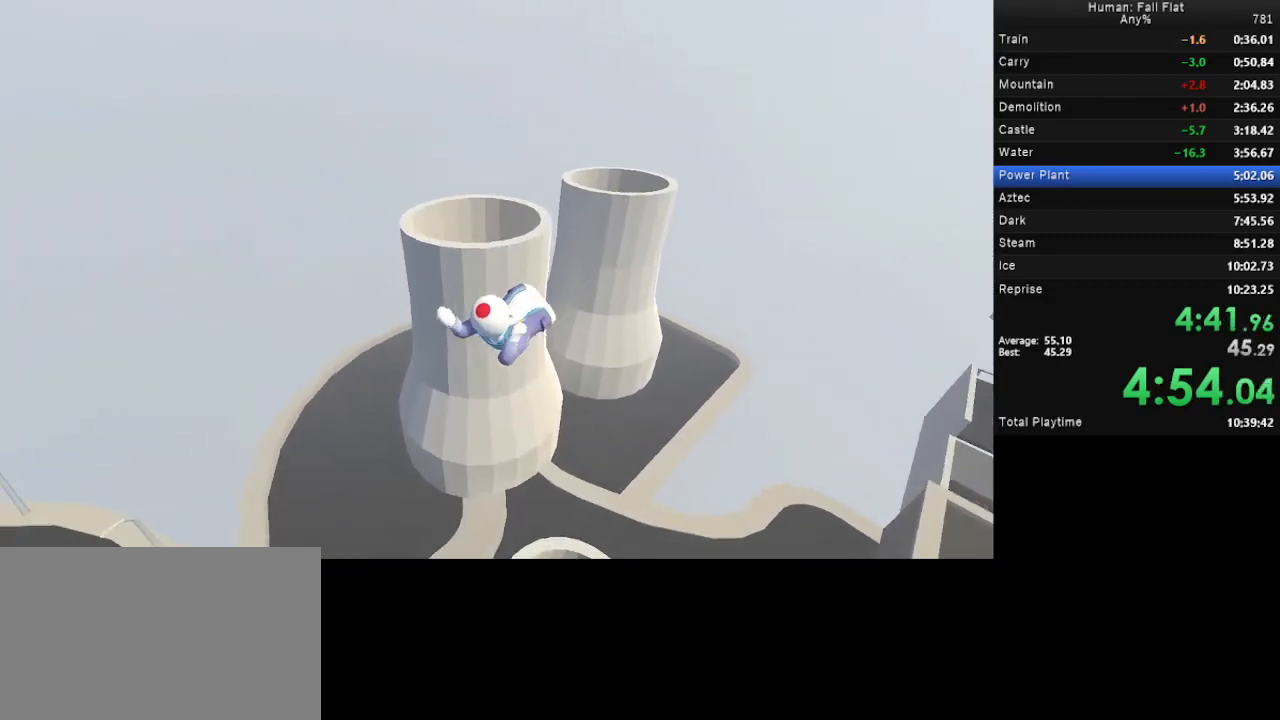
{"keys": ["d", "w"], "mouse": [], "events": []}
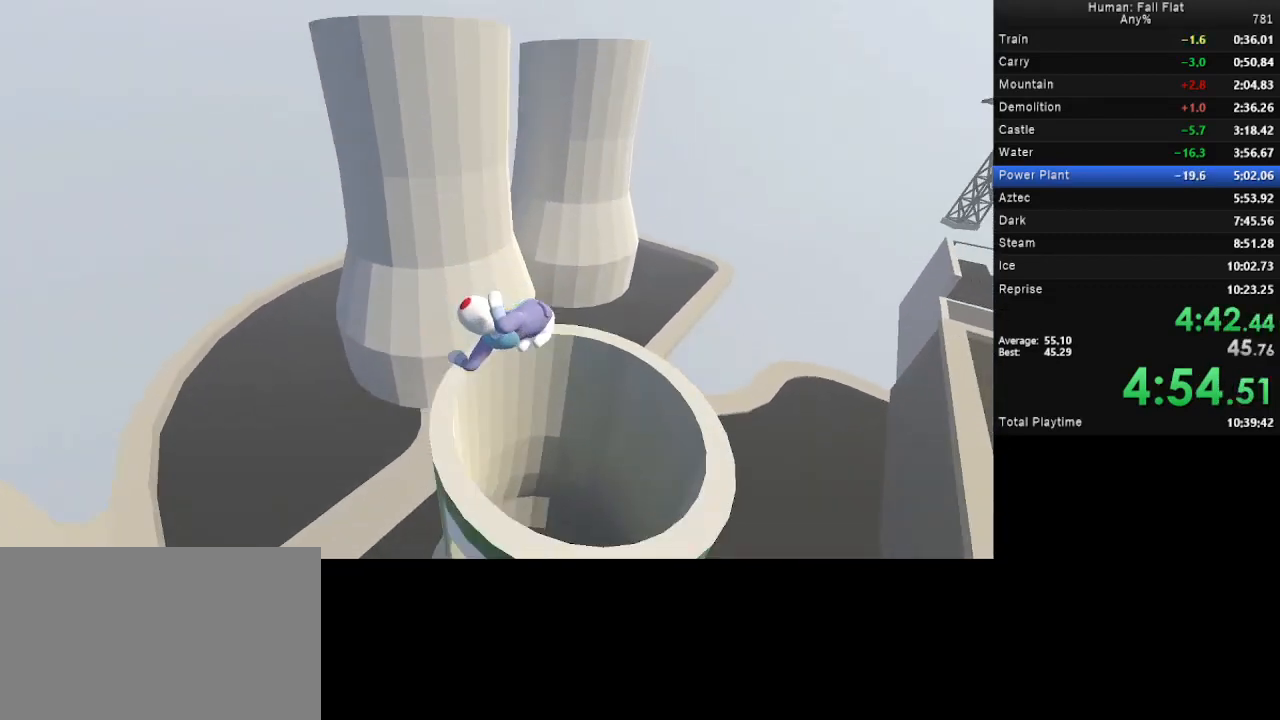
{"keys": ["w"], "mouse": [], "events": [[333, "d", "up"], [333, "w", "up"], [467, "w", "down"]]}
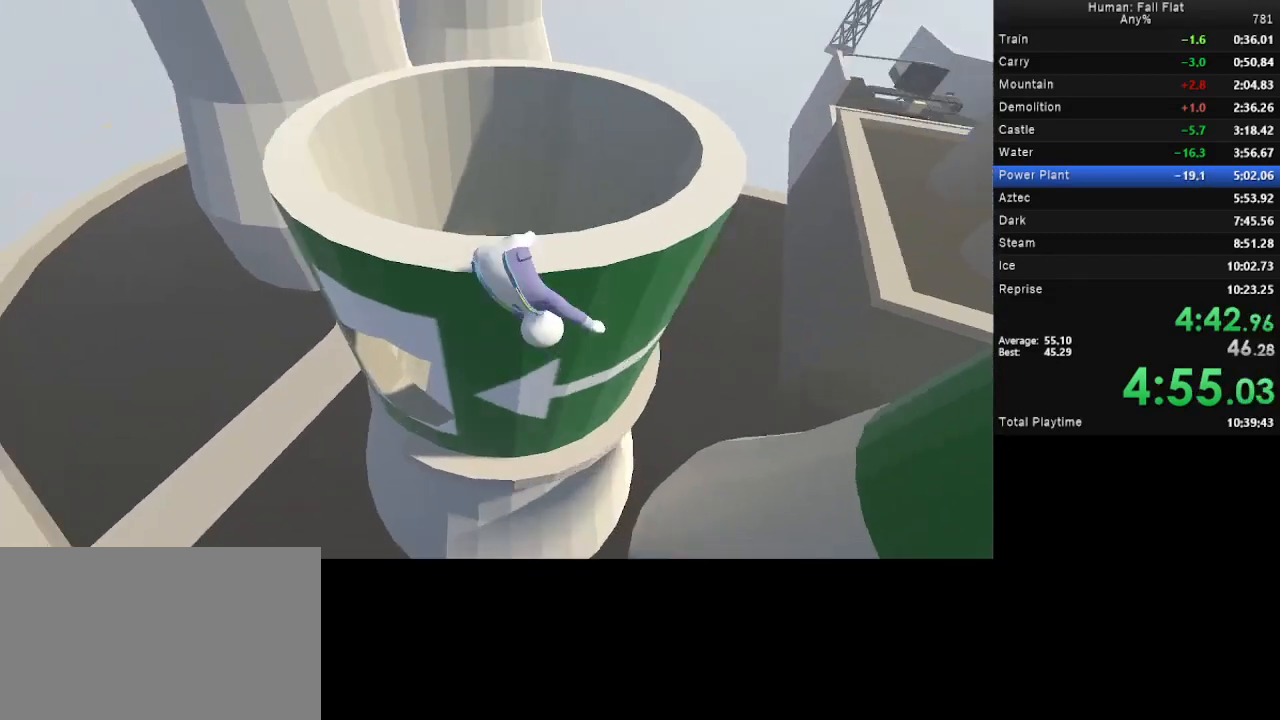
{"keys": ["w"], "mouse": [], "events": [[200, "mouse_left", "down"], [267, "mouse_right", "down"], [300, "space", "down"], [400, "mouse_left", "up"], [400, "mouse_right", "up"], [433, "space", "up"]]}
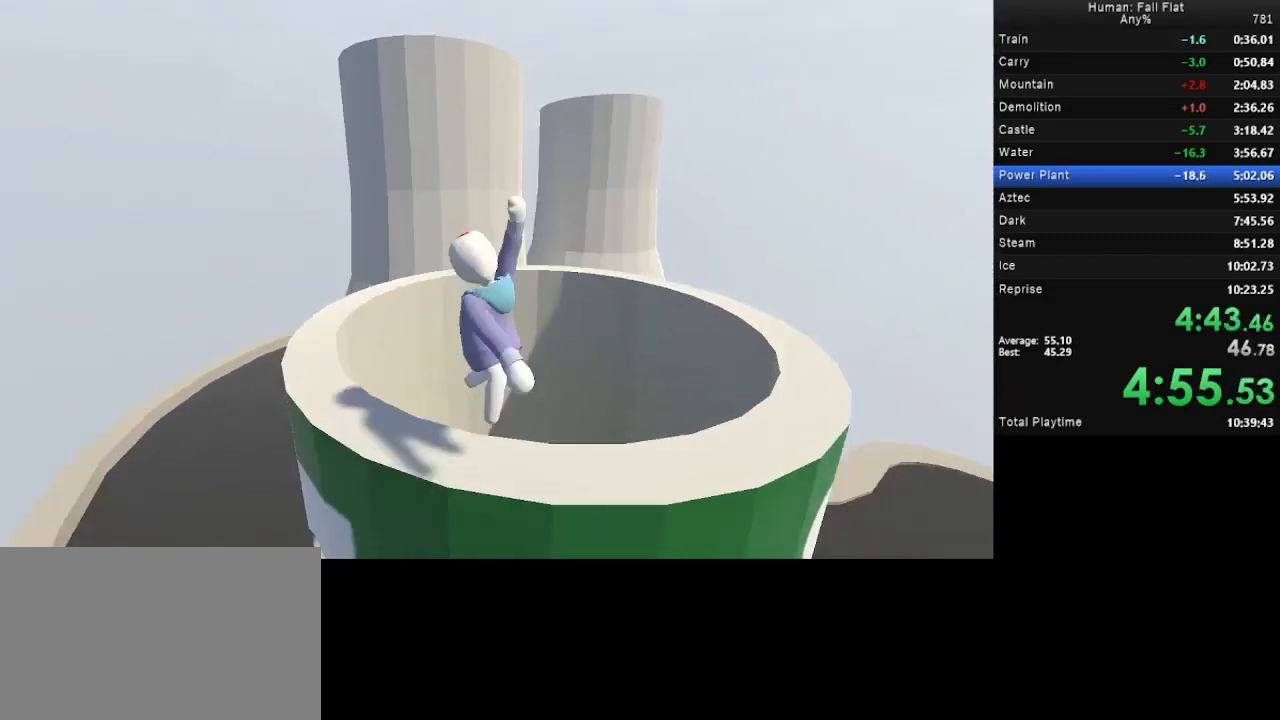
{"keys": [], "mouse": [], "events": [[33, "w", "up"], [167, "s", "down"], [500, "s", "up"]]}
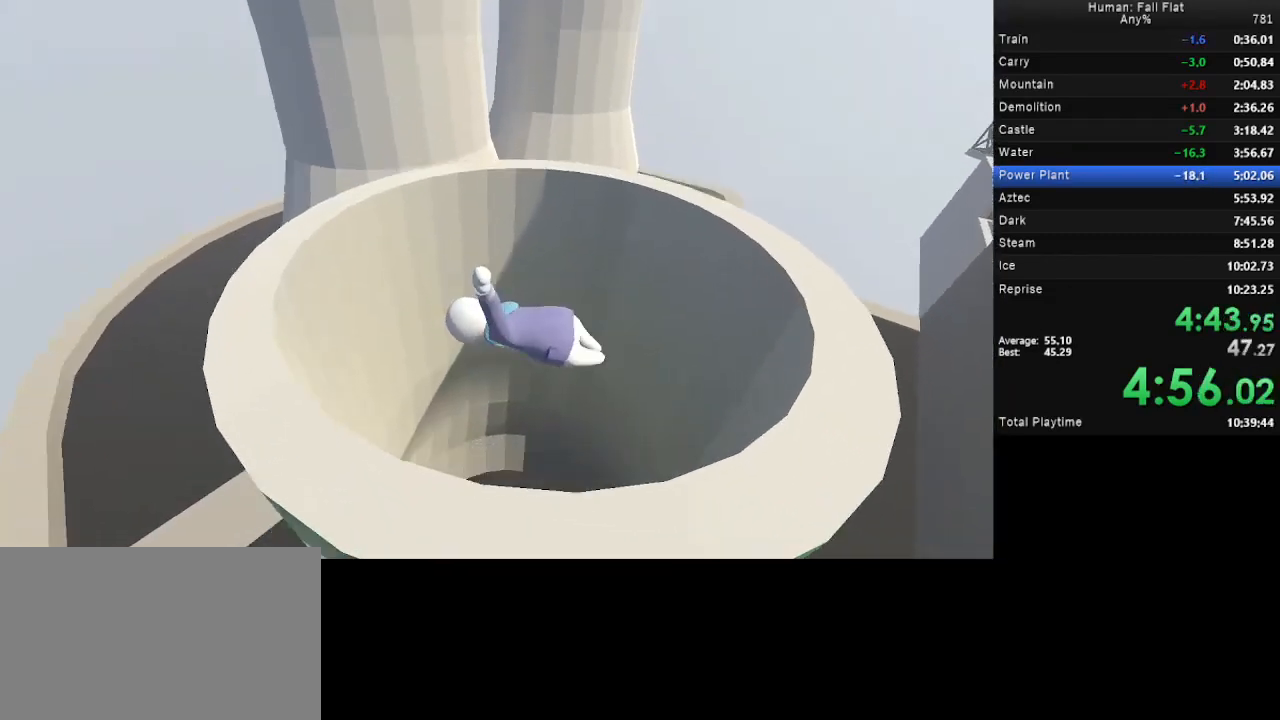
{"keys": ["w"], "mouse": [], "events": [[467, "w", "down"]]}
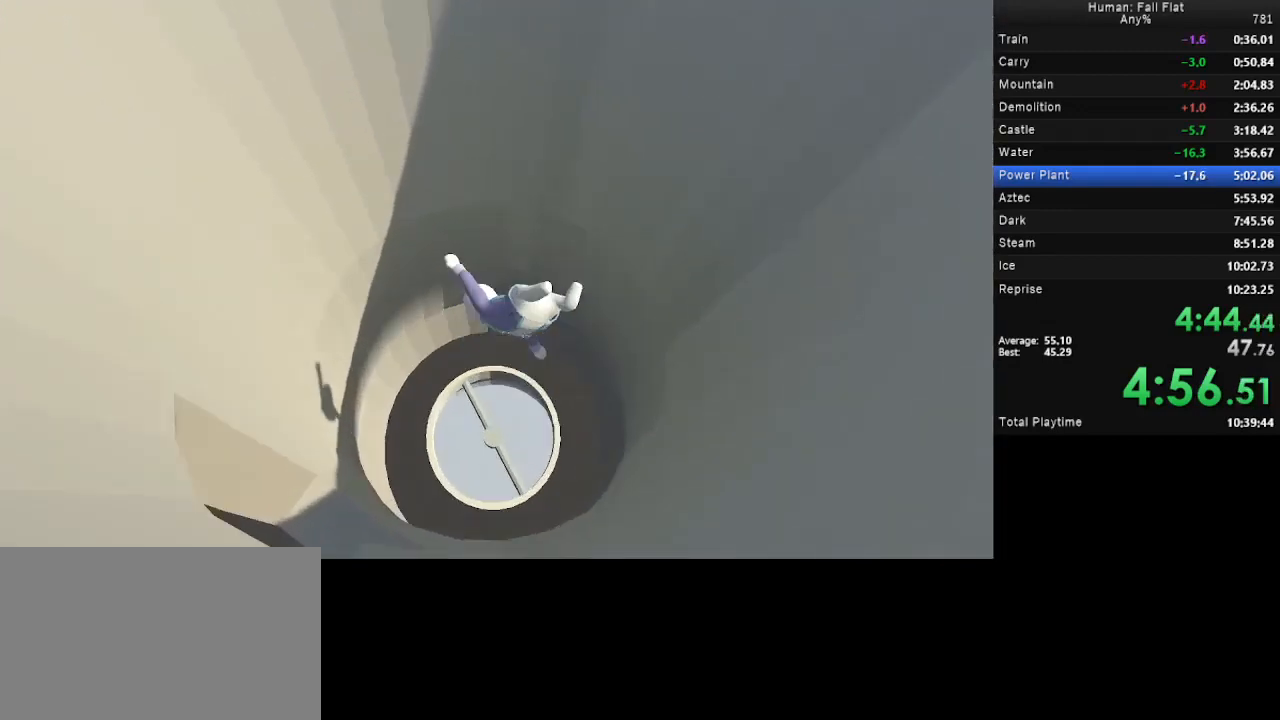
{"keys": ["w"], "mouse": [], "events": []}
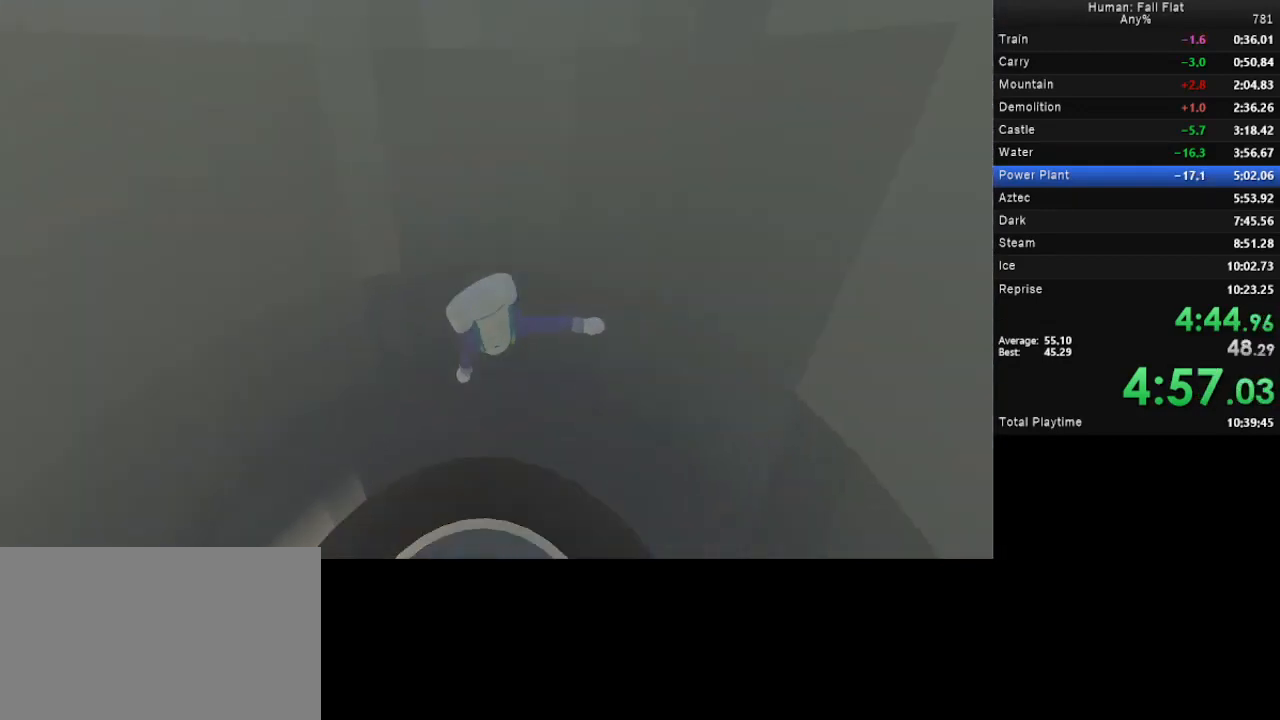
{"keys": [], "mouse": [], "events": [[333, "w", "up"]]}